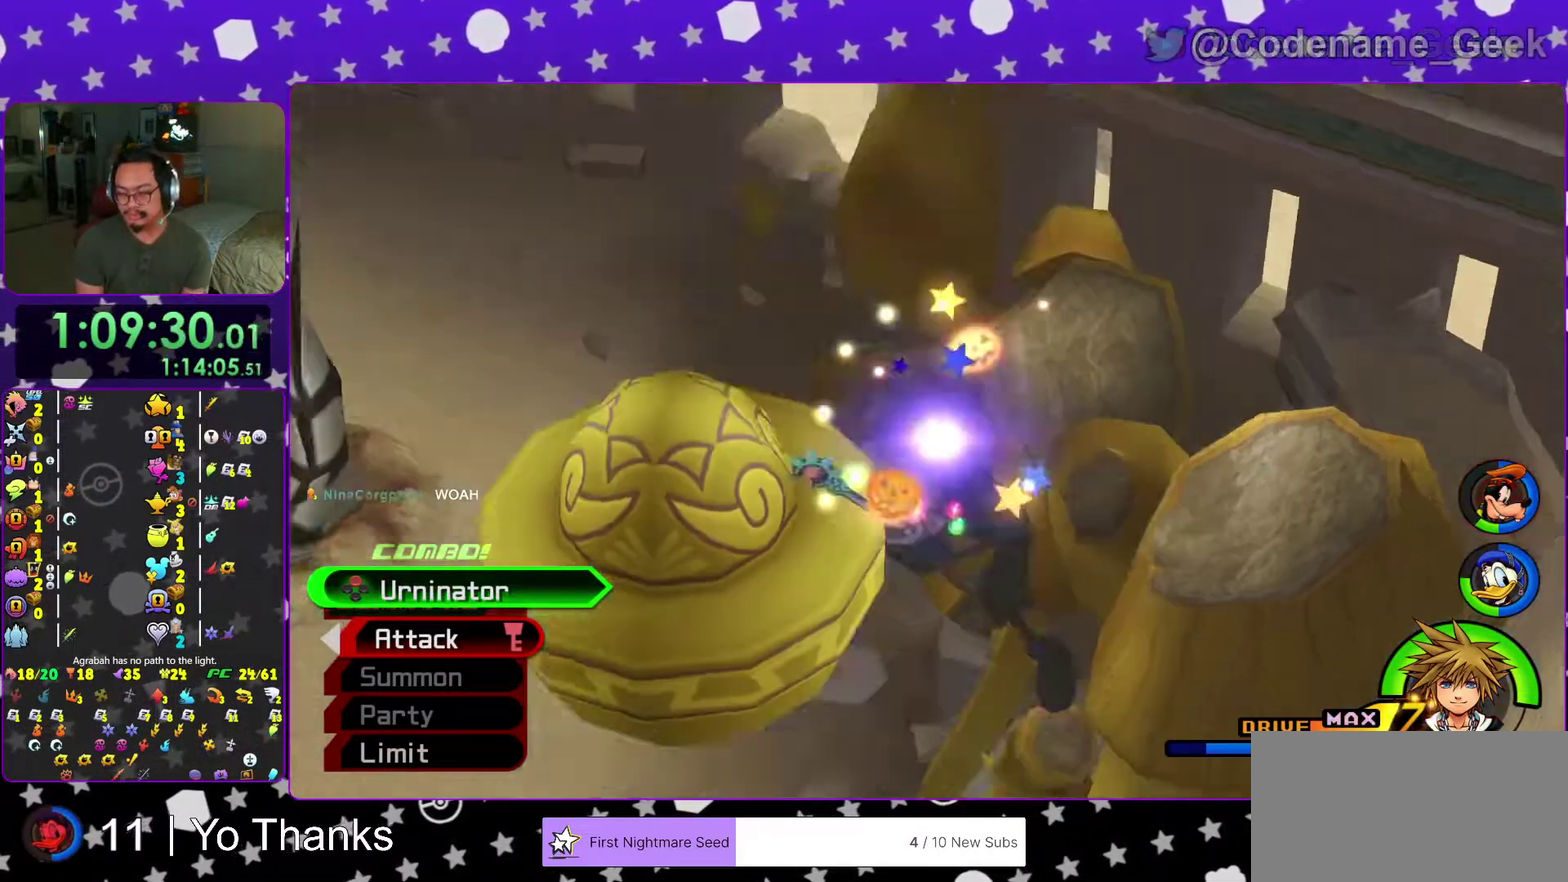
Gameplay with a controller (Nintendo layout); each line is a JSON object with the inputs held at the frame after it (dt_ms = milliseconds from this image to that frame). "events" lists button and stick changes between this image and that frame as [ms after this image, input, new state], when the widget could be followed in between. This overlay highlights the sticks when they move; stick clicks (L3 R3) are not distinguishable. Not read: L3 R3 SELECT START.
{"dt_ms": 400, "buttons": [], "left_stick": "center", "right_stick": "left", "events": [[66, "X", "up"], [317, "right_stick", "left"]]}
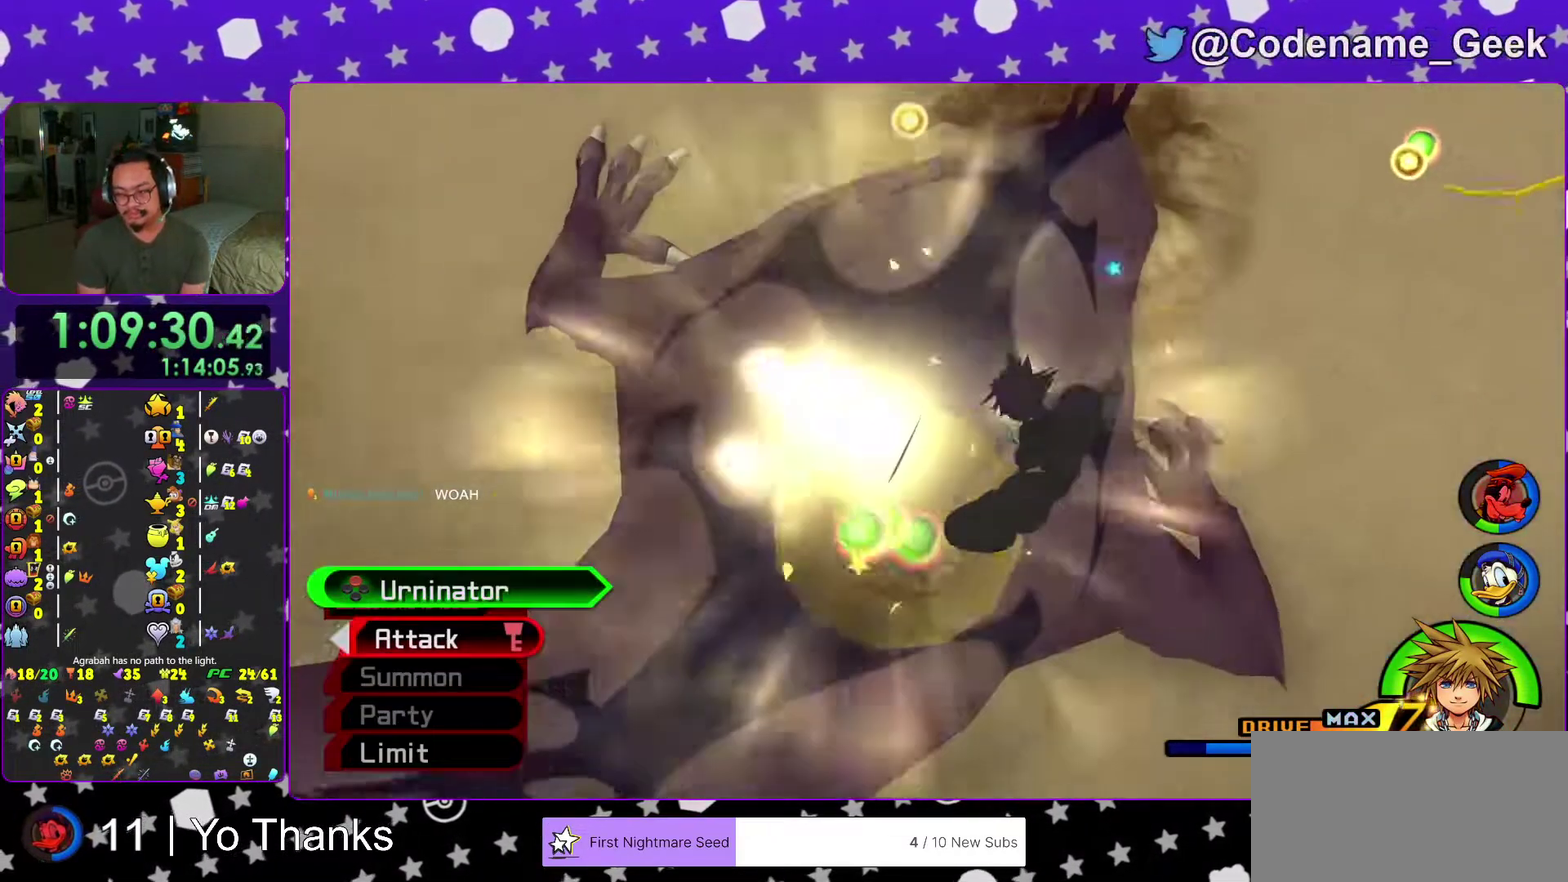
{"dt_ms": 601, "buttons": [], "left_stick": "up-left", "right_stick": "left", "events": [[83, "right_stick", "center"], [100, "left_stick", "up-left"], [234, "right_stick", "left"], [367, "right_stick", "center"], [484, "right_stick", "left"]]}
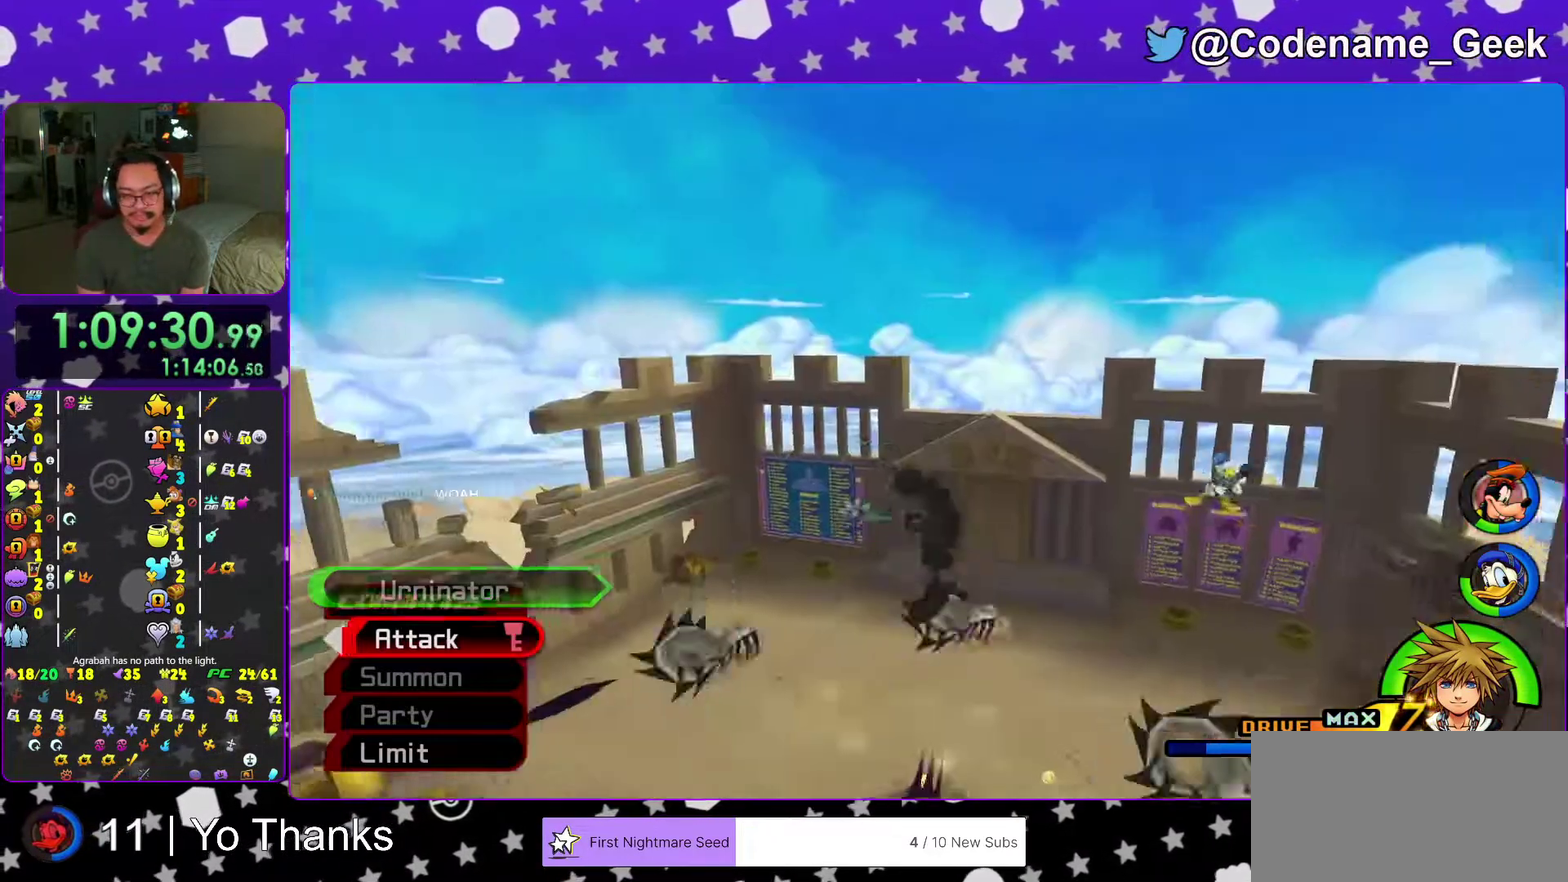
{"dt_ms": 300, "buttons": [], "left_stick": "up-left", "right_stick": "center", "events": [[16, "right_stick", "center"], [183, "B", "down"], [250, "B", "up"]]}
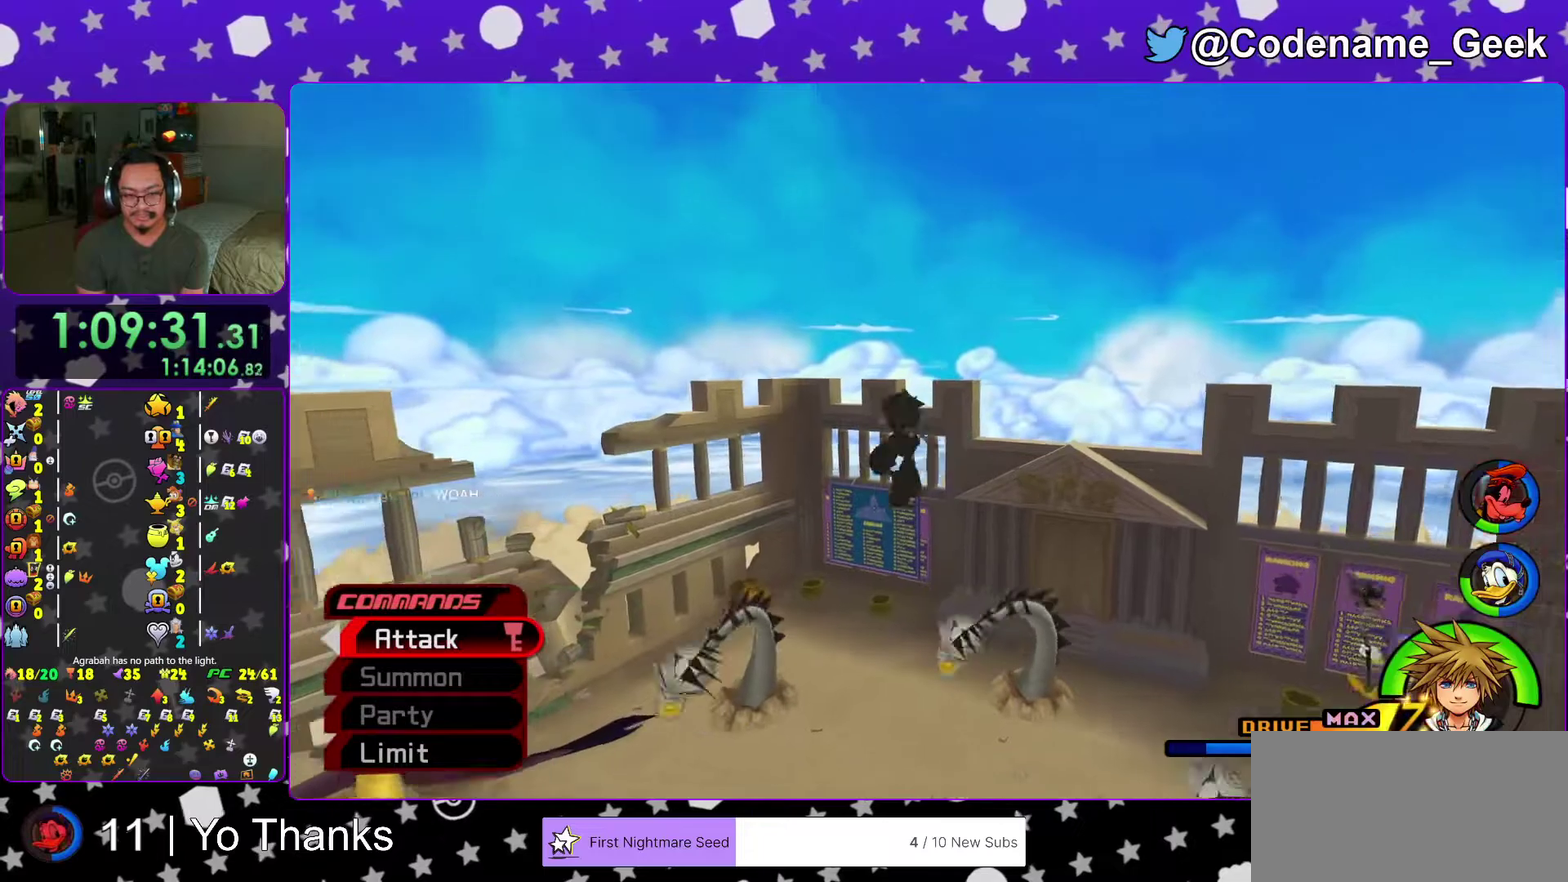
{"dt_ms": 701, "buttons": [], "left_stick": "up-left", "right_stick": "center", "events": [[50, "B", "down"], [150, "B", "up"], [150, "Y", "down"], [267, "right_stick", "left"], [334, "right_stick", "center"], [384, "Y", "up"]]}
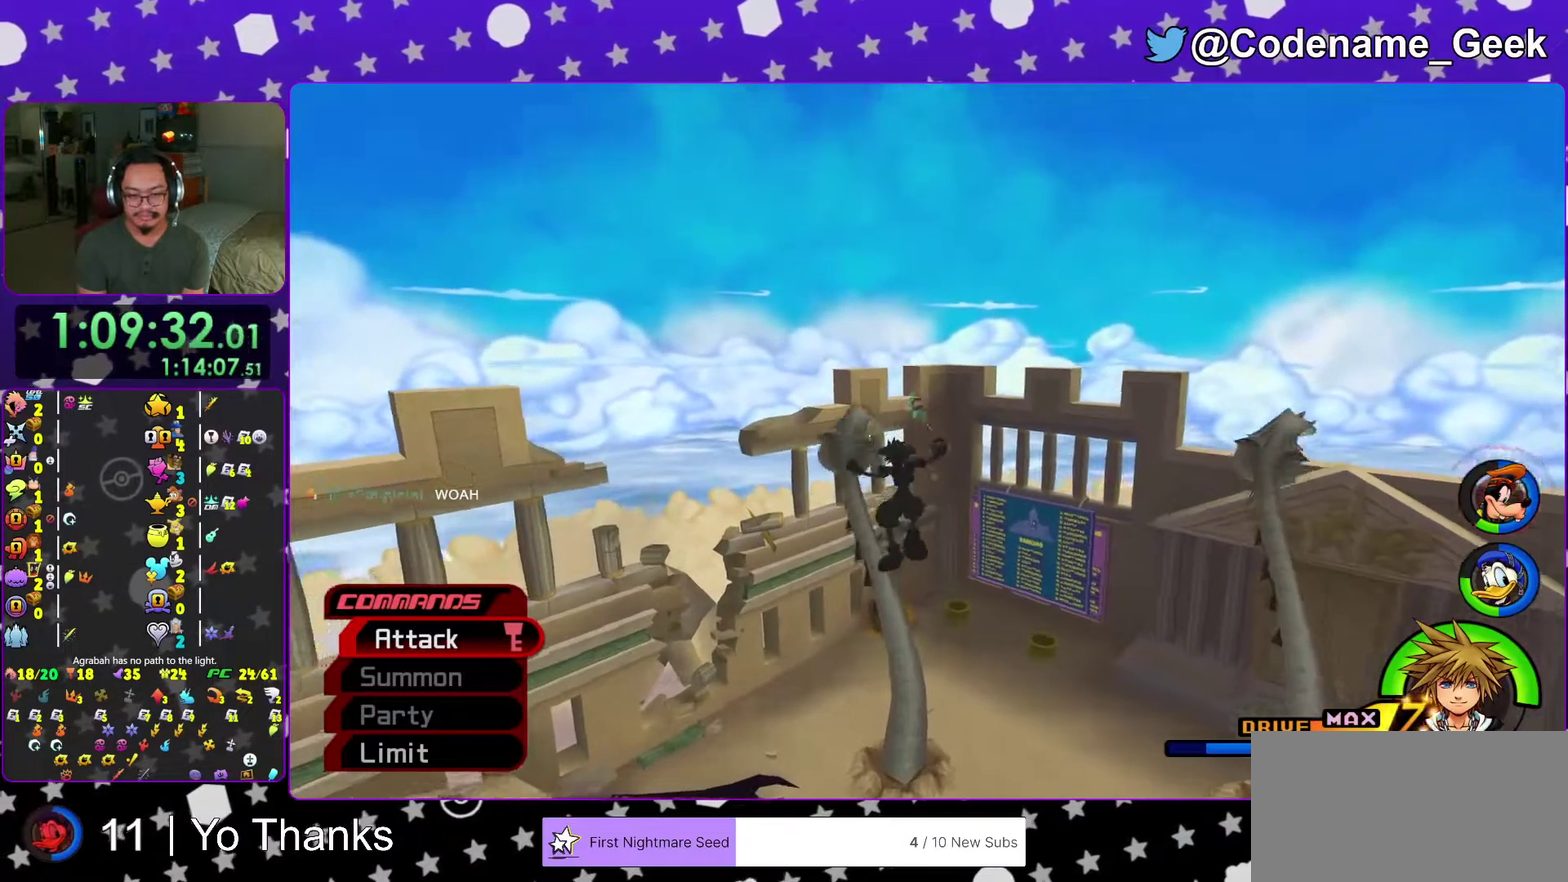
{"dt_ms": 300, "buttons": [], "left_stick": "left", "right_stick": "center", "events": [[266, "left_stick", "left"]]}
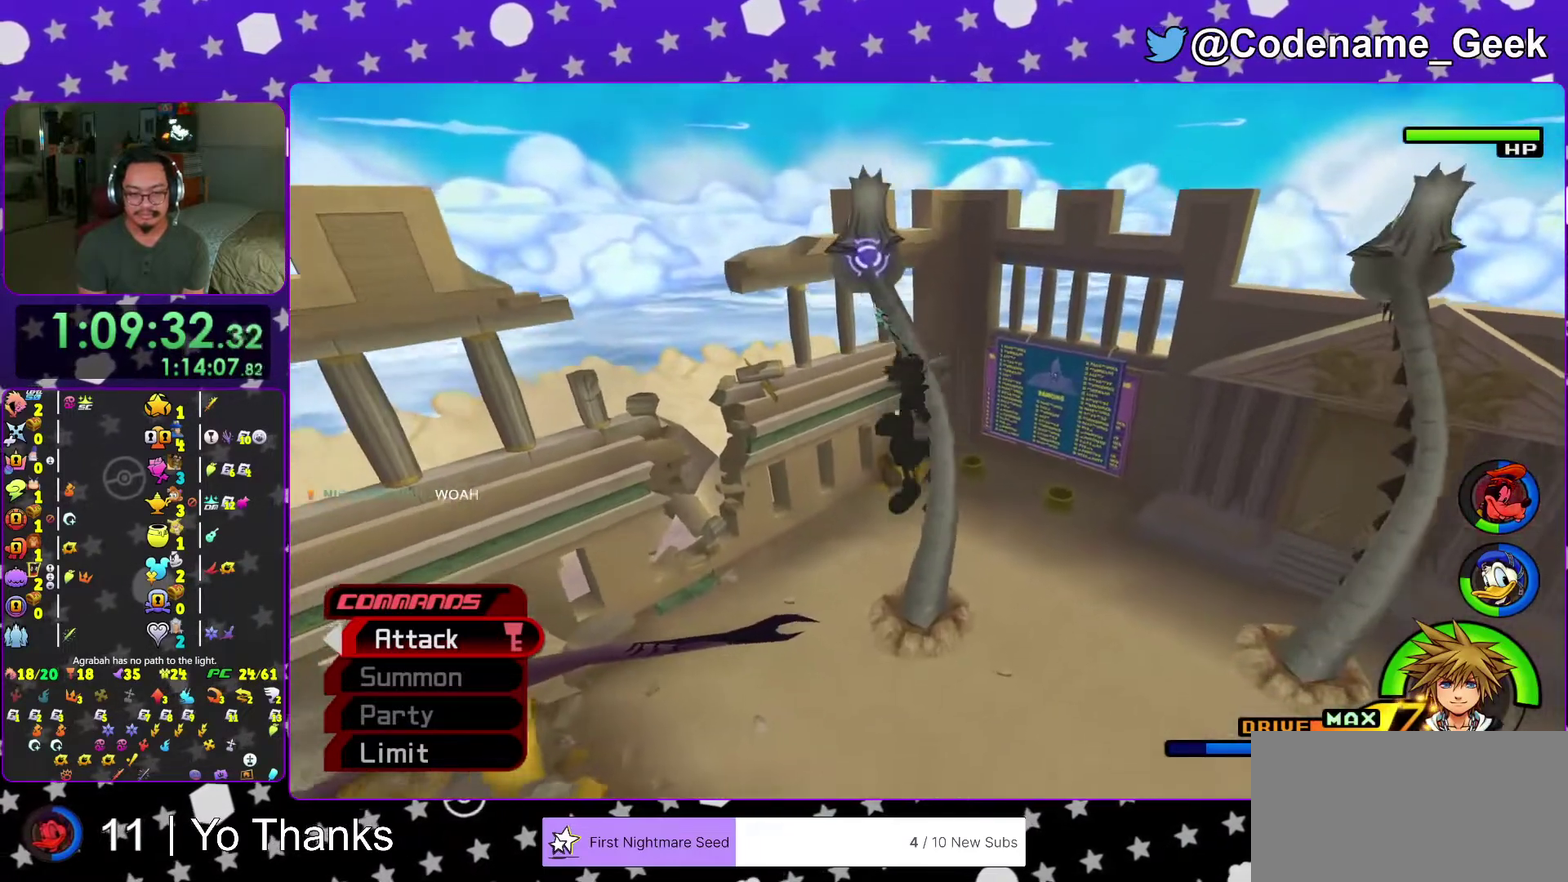
{"dt_ms": 701, "buttons": [], "left_stick": "up-left", "right_stick": "center", "events": [[233, "left_stick", "center"], [367, "left_stick", "left"], [484, "left_stick", "up-left"]]}
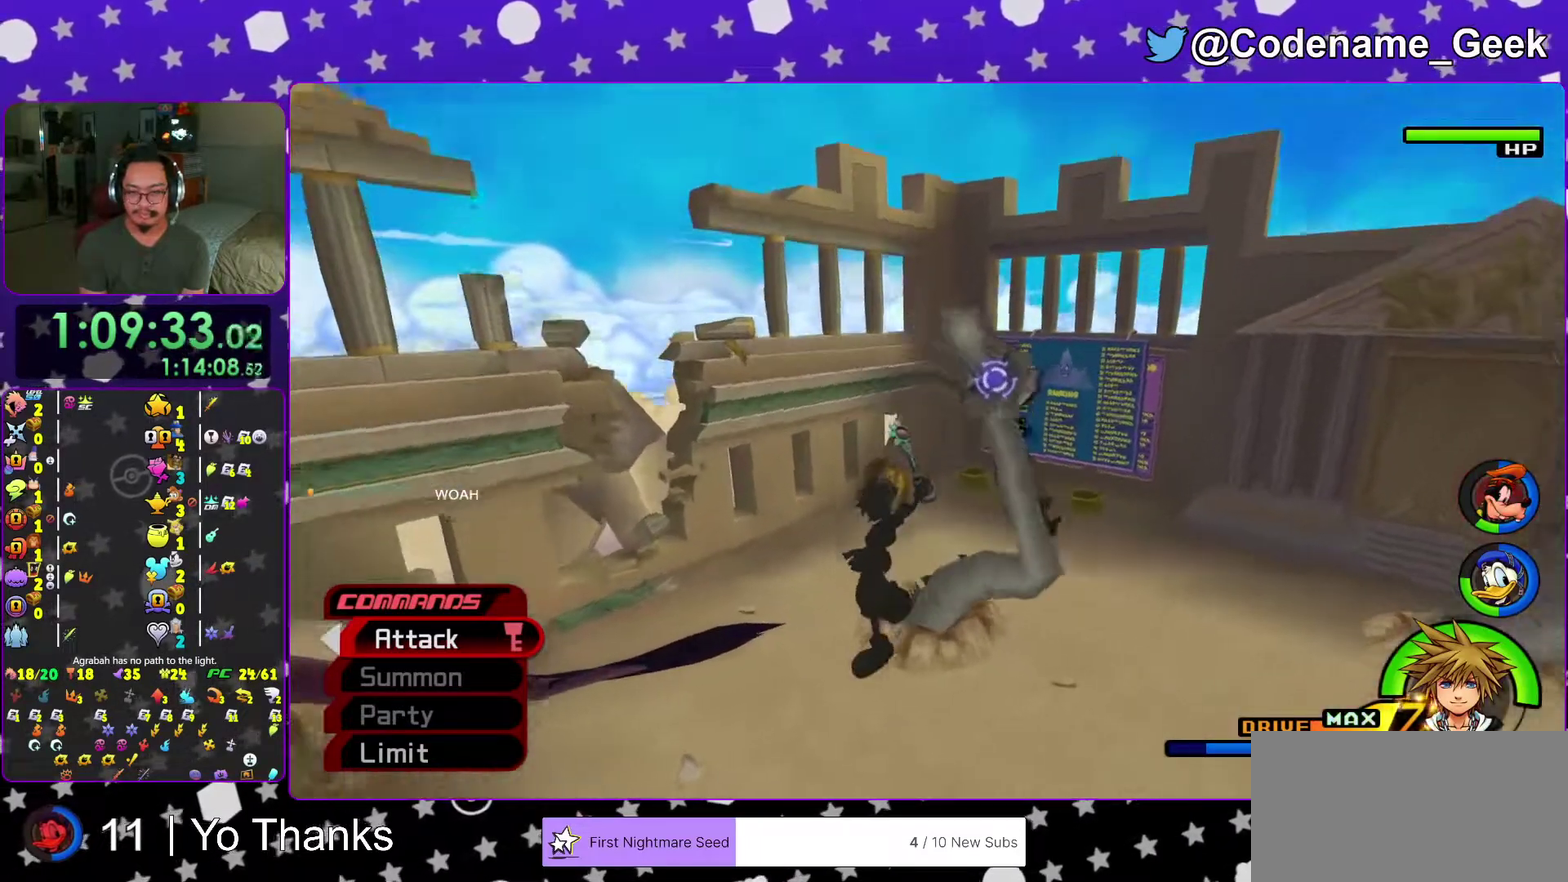
{"dt_ms": 300, "buttons": [], "left_stick": "up-left", "right_stick": "center", "events": []}
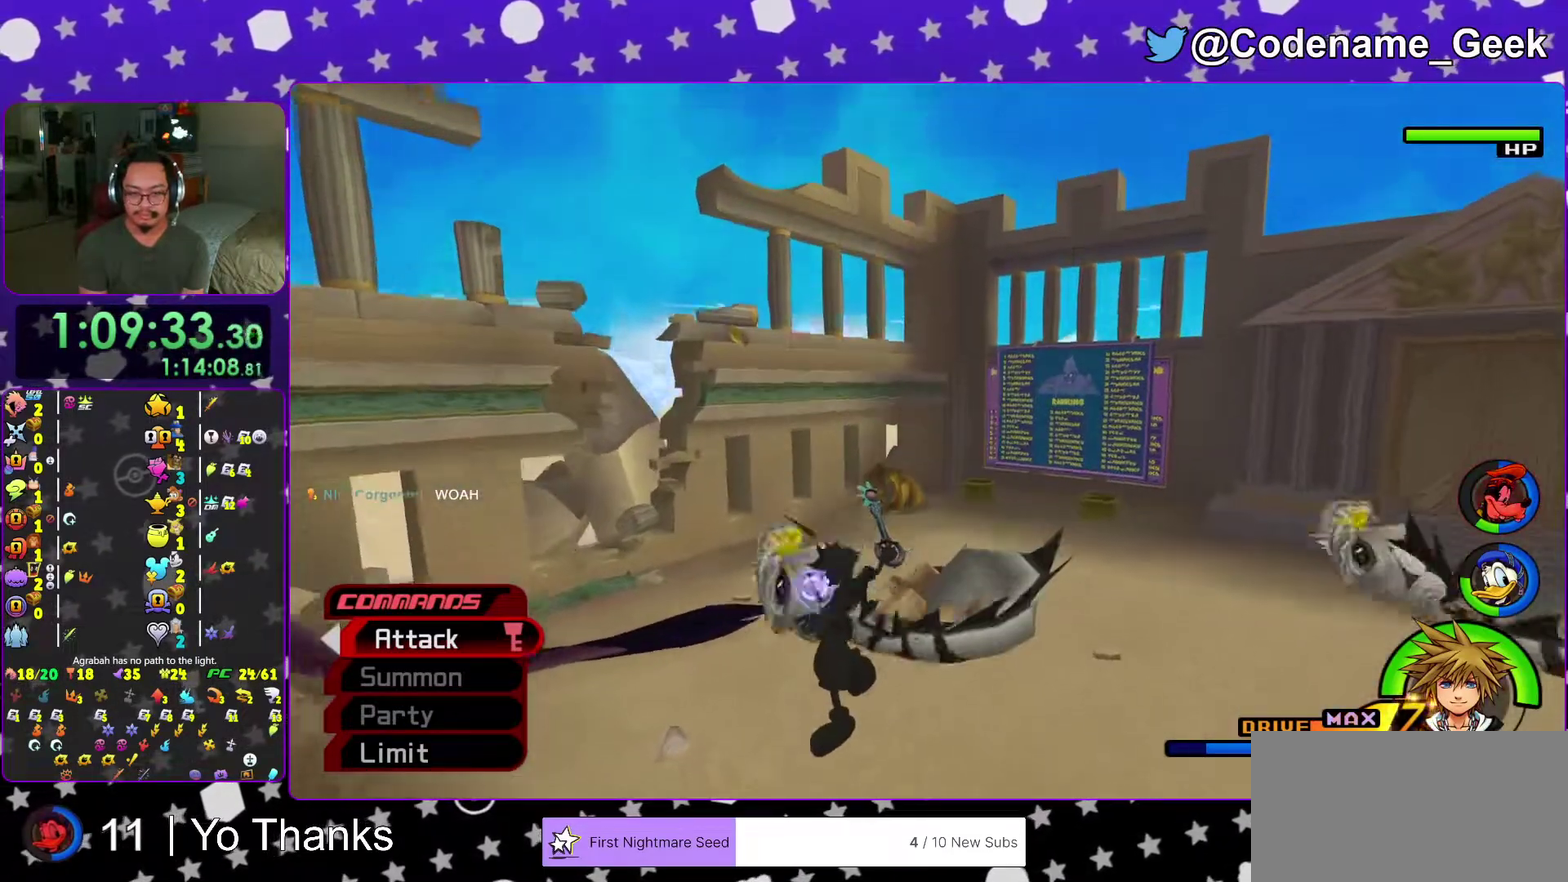
{"dt_ms": 701, "buttons": [], "left_stick": "up-left", "right_stick": "center", "events": [[133, "A", "down"], [250, "A", "up"], [334, "A", "down"], [434, "A", "up"]]}
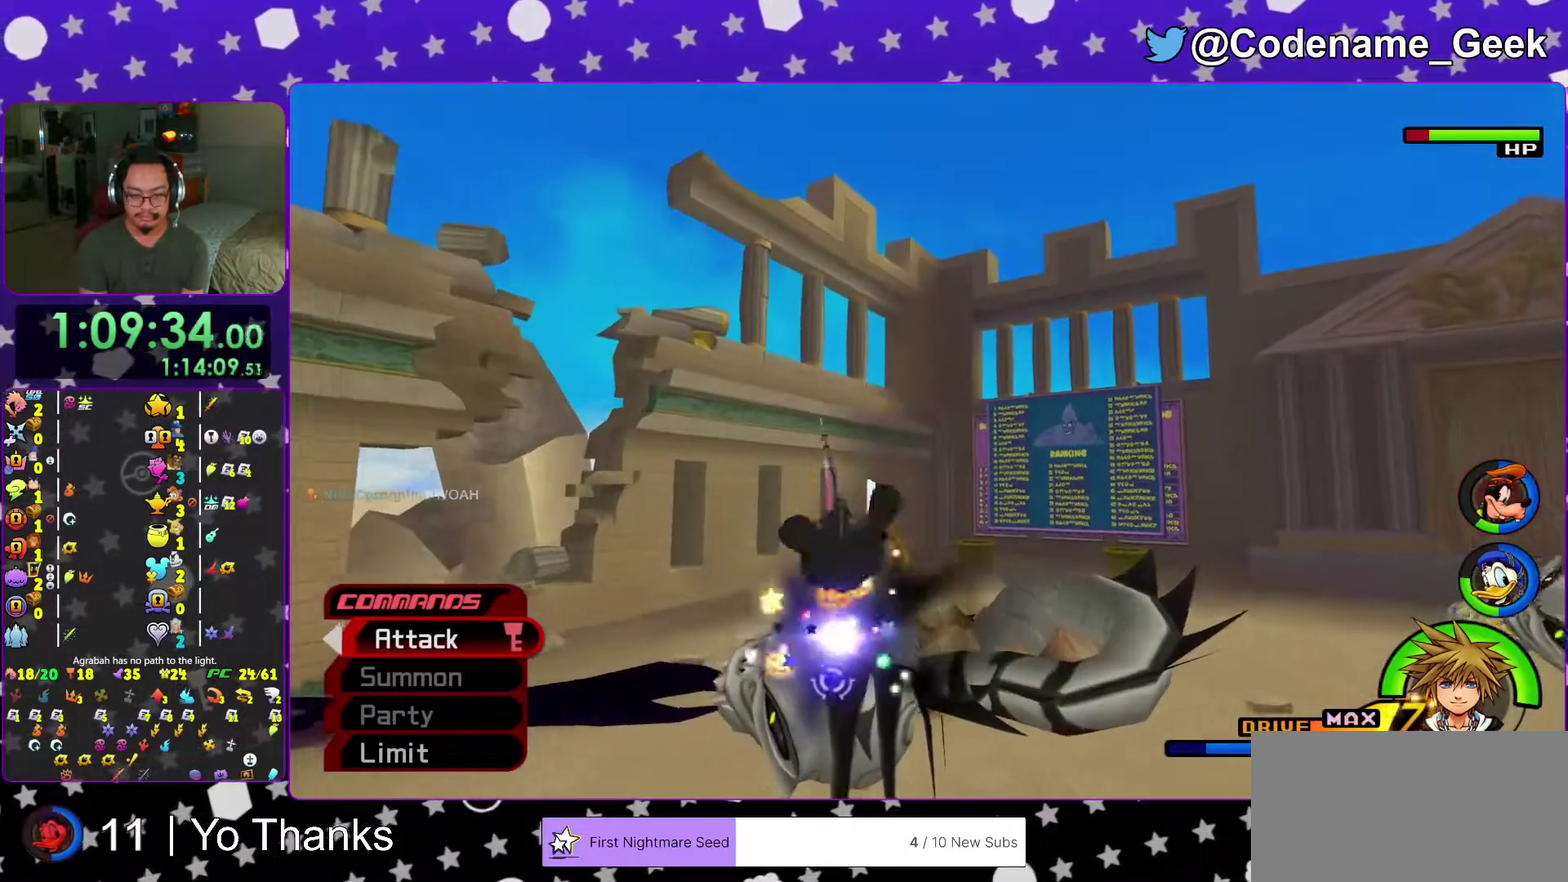
{"dt_ms": 300, "buttons": [], "left_stick": "up-left", "right_stick": "center", "events": []}
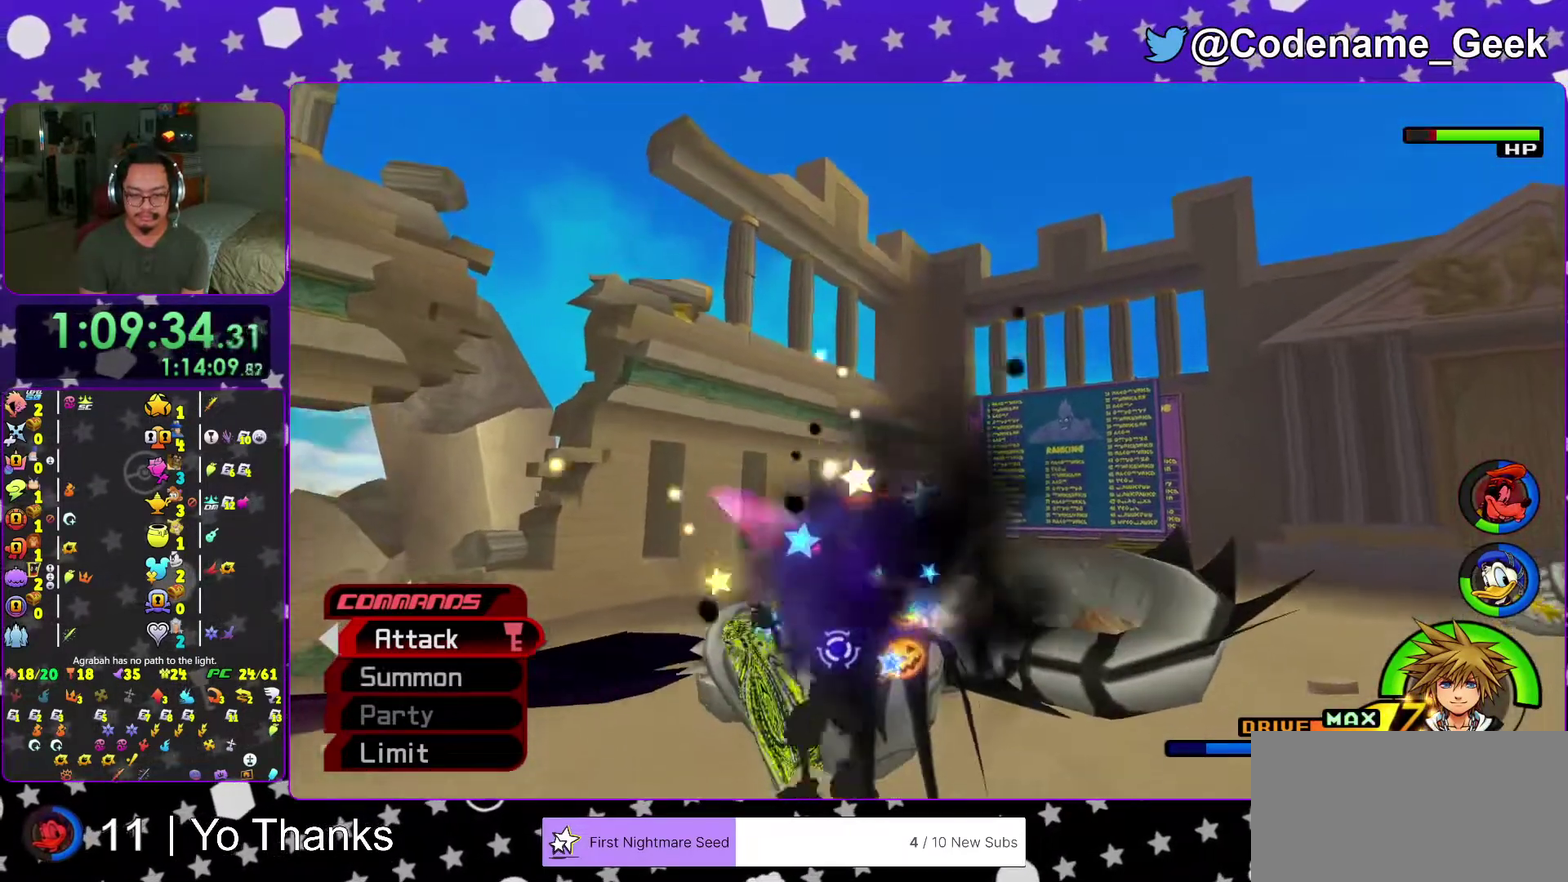
{"dt_ms": 701, "buttons": [], "left_stick": "up", "right_stick": "center", "events": [[33, "Y", "down"], [133, "Y", "up"], [200, "Y", "down"], [450, "Y", "up"], [550, "A", "down"], [617, "left_stick", "up"], [667, "A", "up"]]}
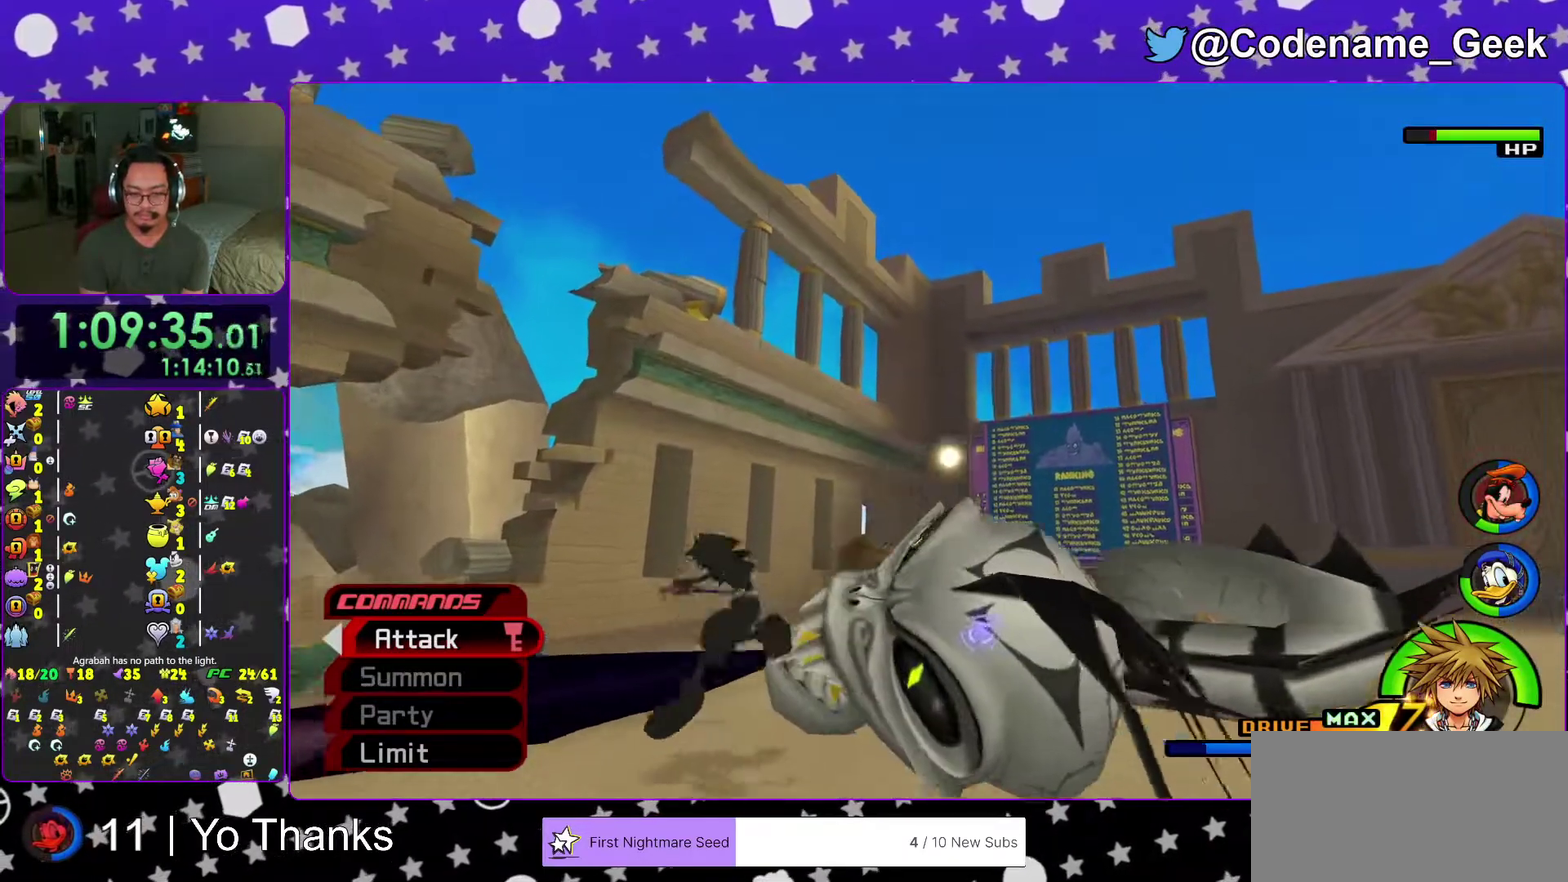
{"dt_ms": 300, "buttons": ["A"], "left_stick": "up-right", "right_stick": "center", "events": [[16, "left_stick", "up-right"], [83, "A", "down"], [166, "A", "up"], [266, "A", "down"]]}
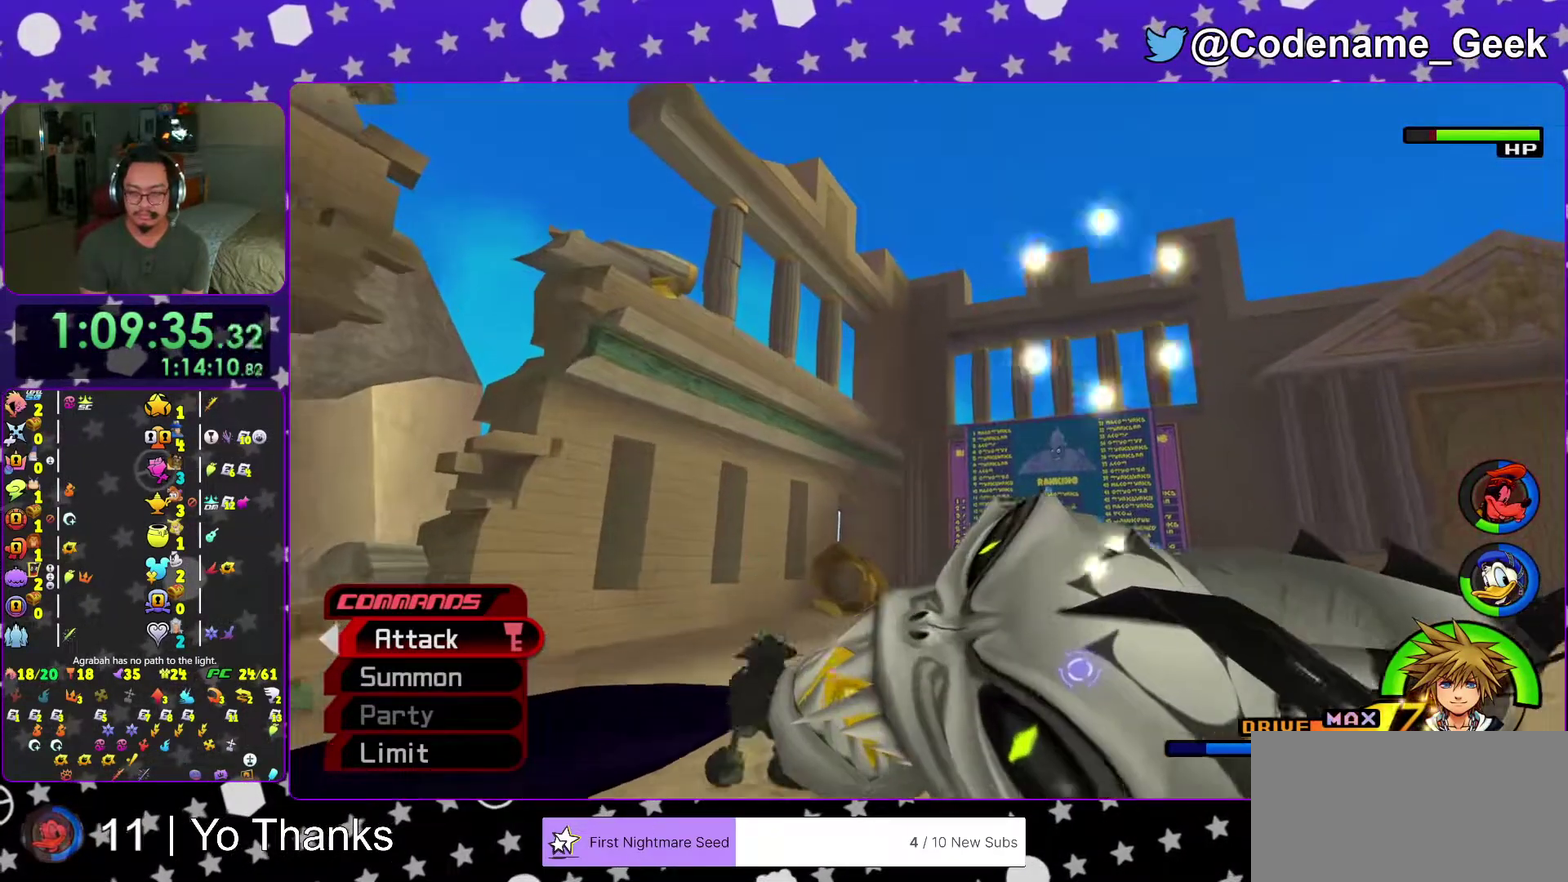
{"dt_ms": 901, "buttons": [], "left_stick": "up", "right_stick": "center"}
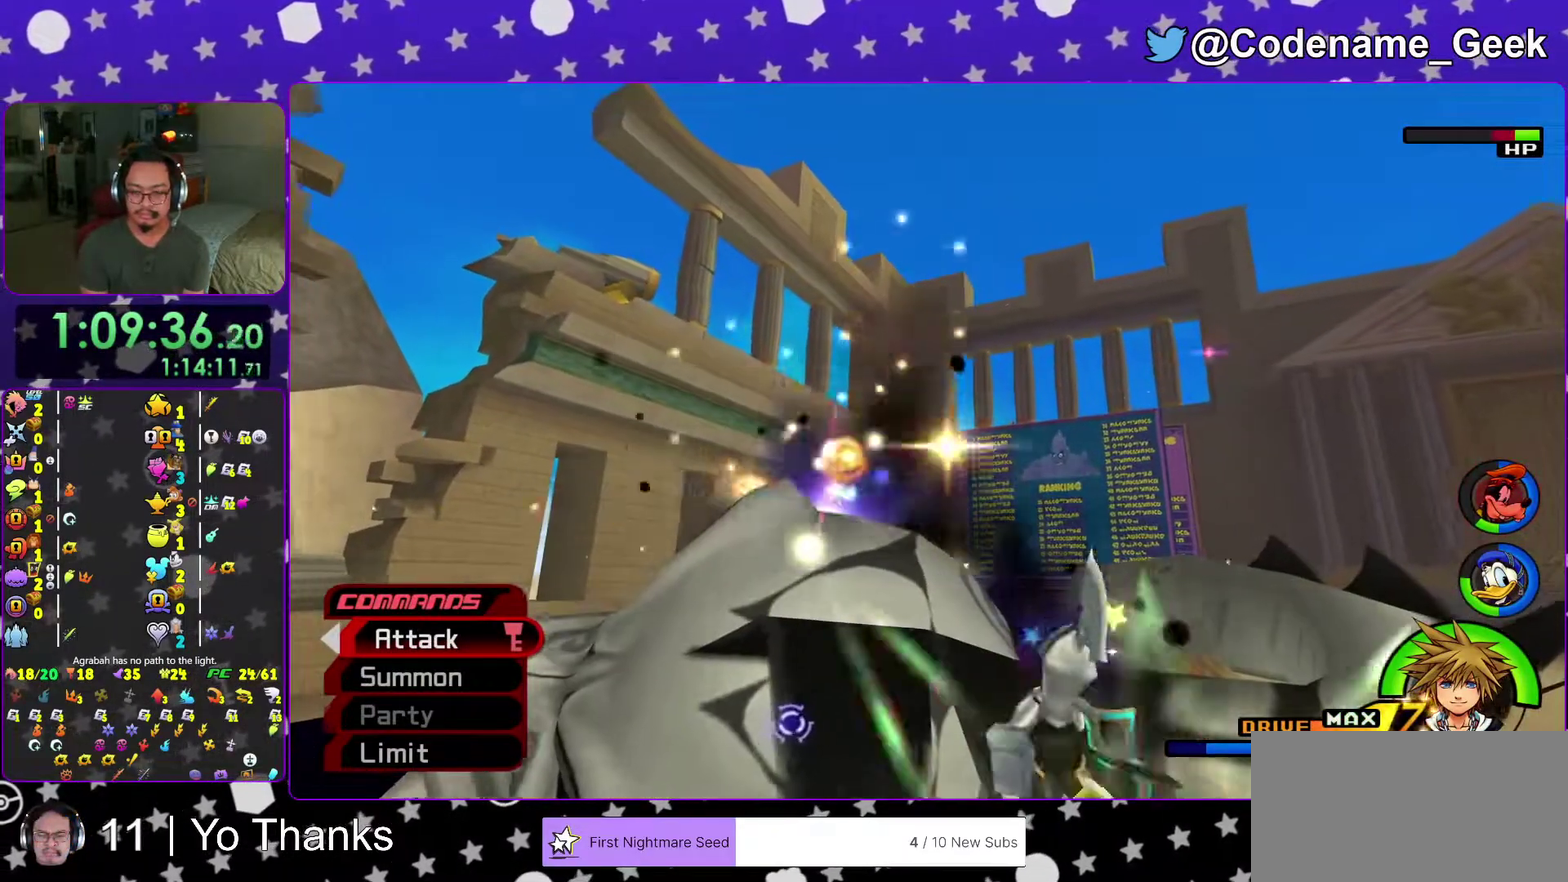
{"dt_ms": 300, "buttons": ["A"], "left_stick": "center", "right_stick": "center", "events": [[33, "A", "down"], [66, "left_stick", "center"], [167, "A", "up"], [250, "A", "down"]]}
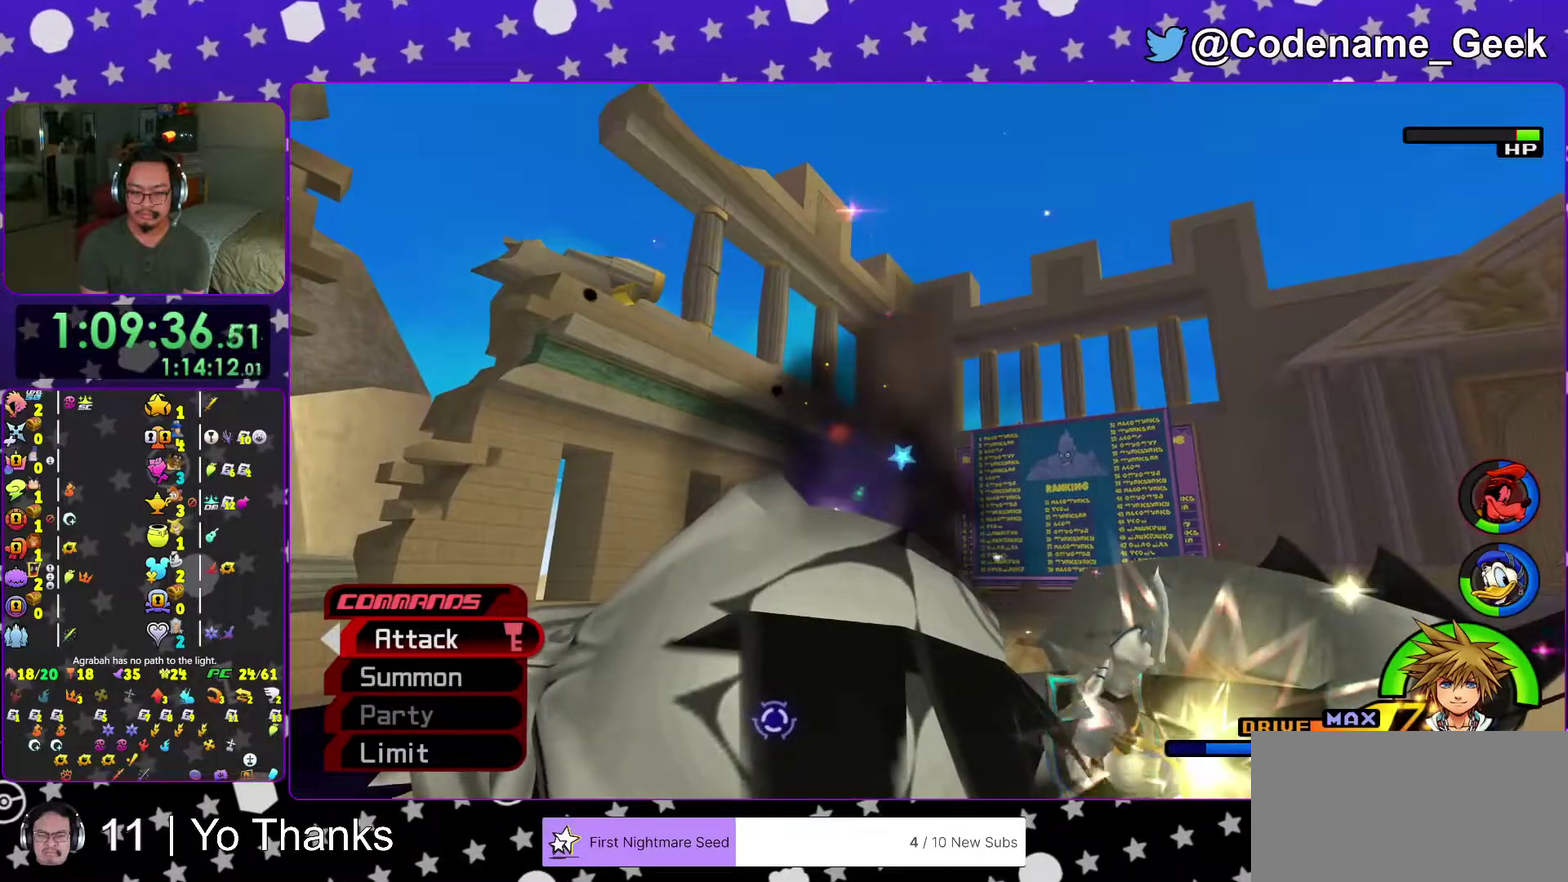
{"dt_ms": 701, "buttons": [], "left_stick": "up-left", "right_stick": "down-right"}
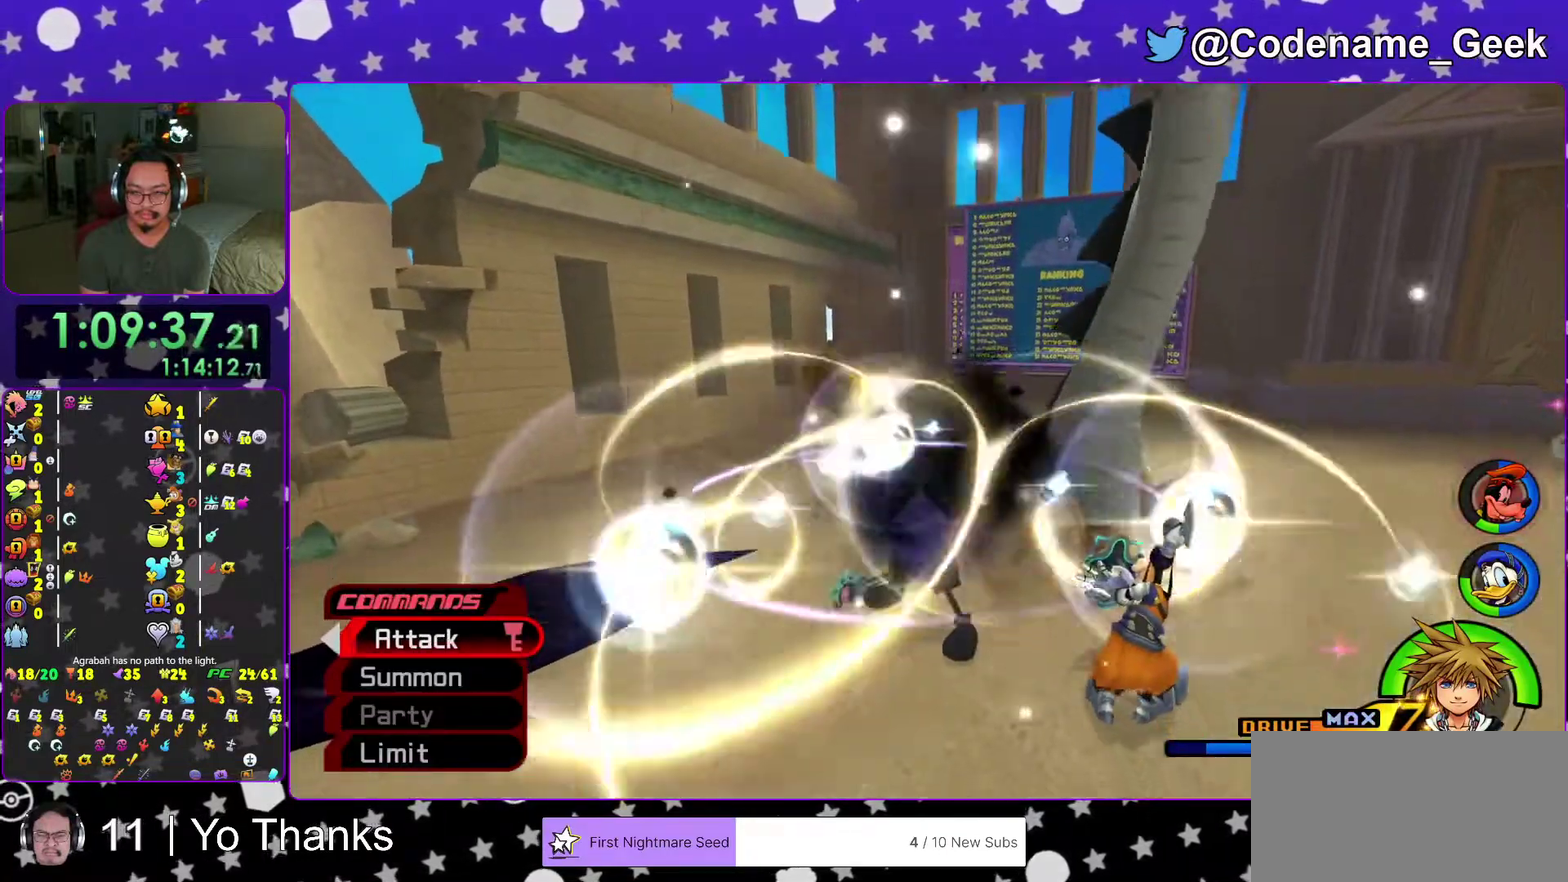
{"dt_ms": 300, "buttons": ["X"], "left_stick": "up-left", "right_stick": "center", "events": [[117, "right_stick", "center"], [300, "X", "down"]]}
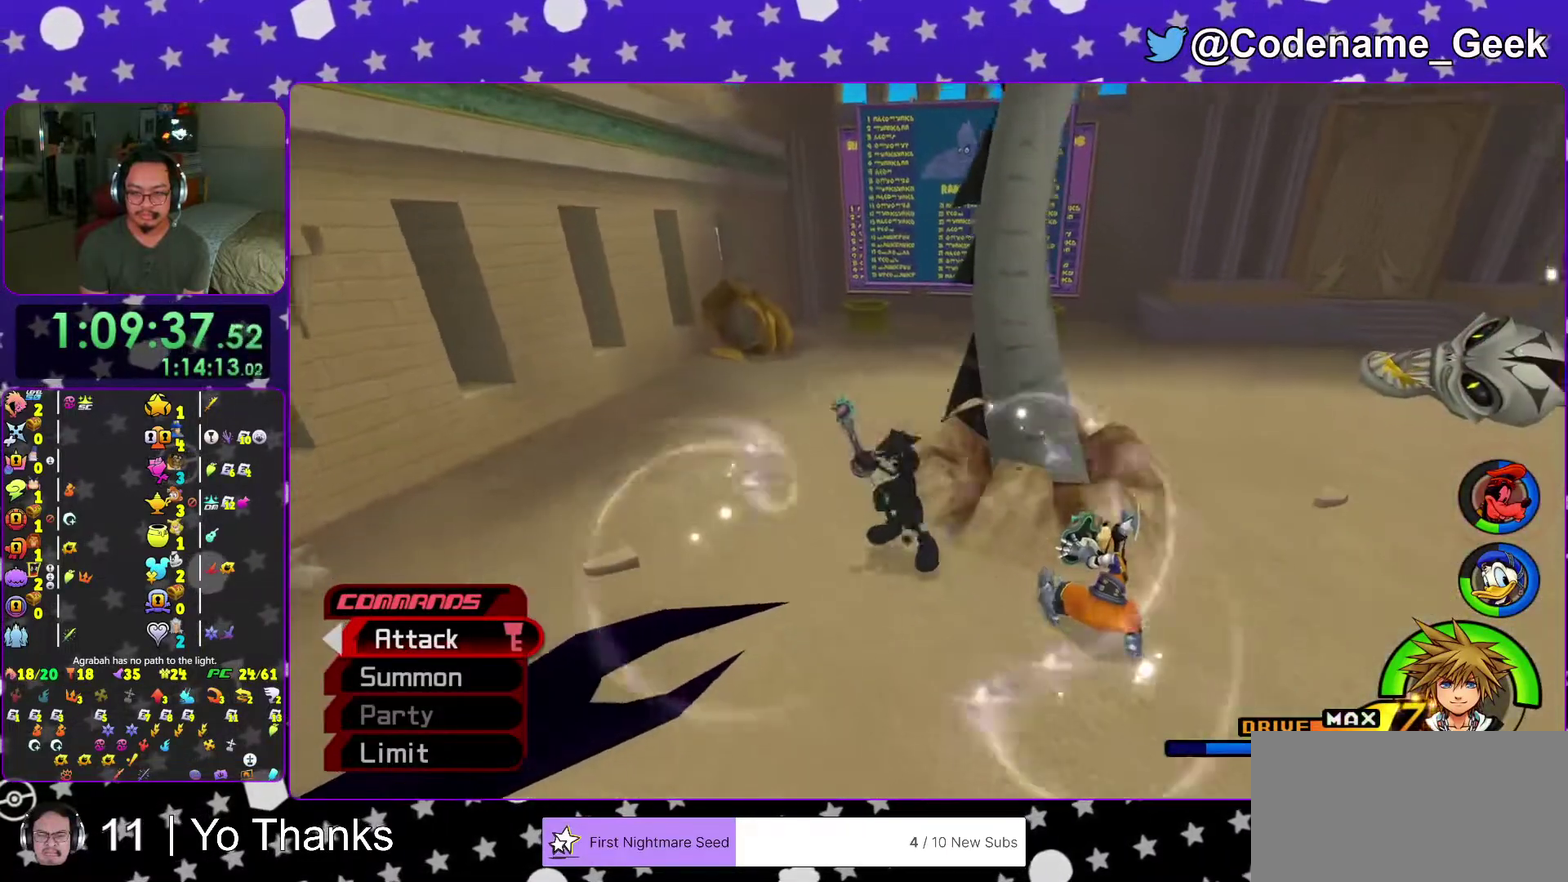
{"dt_ms": 701, "buttons": [], "left_stick": "down", "right_stick": "center", "events": [[17, "right_stick", "right"], [67, "X", "up"], [100, "right_stick", "center"], [200, "X", "down"], [267, "X", "up"], [267, "right_stick", "down-right"], [317, "right_stick", "right"], [384, "X", "down"], [384, "right_stick", "center"], [434, "X", "up"], [534, "X", "down"], [567, "left_stick", "left"], [634, "X", "up"], [667, "left_stick", "down"]]}
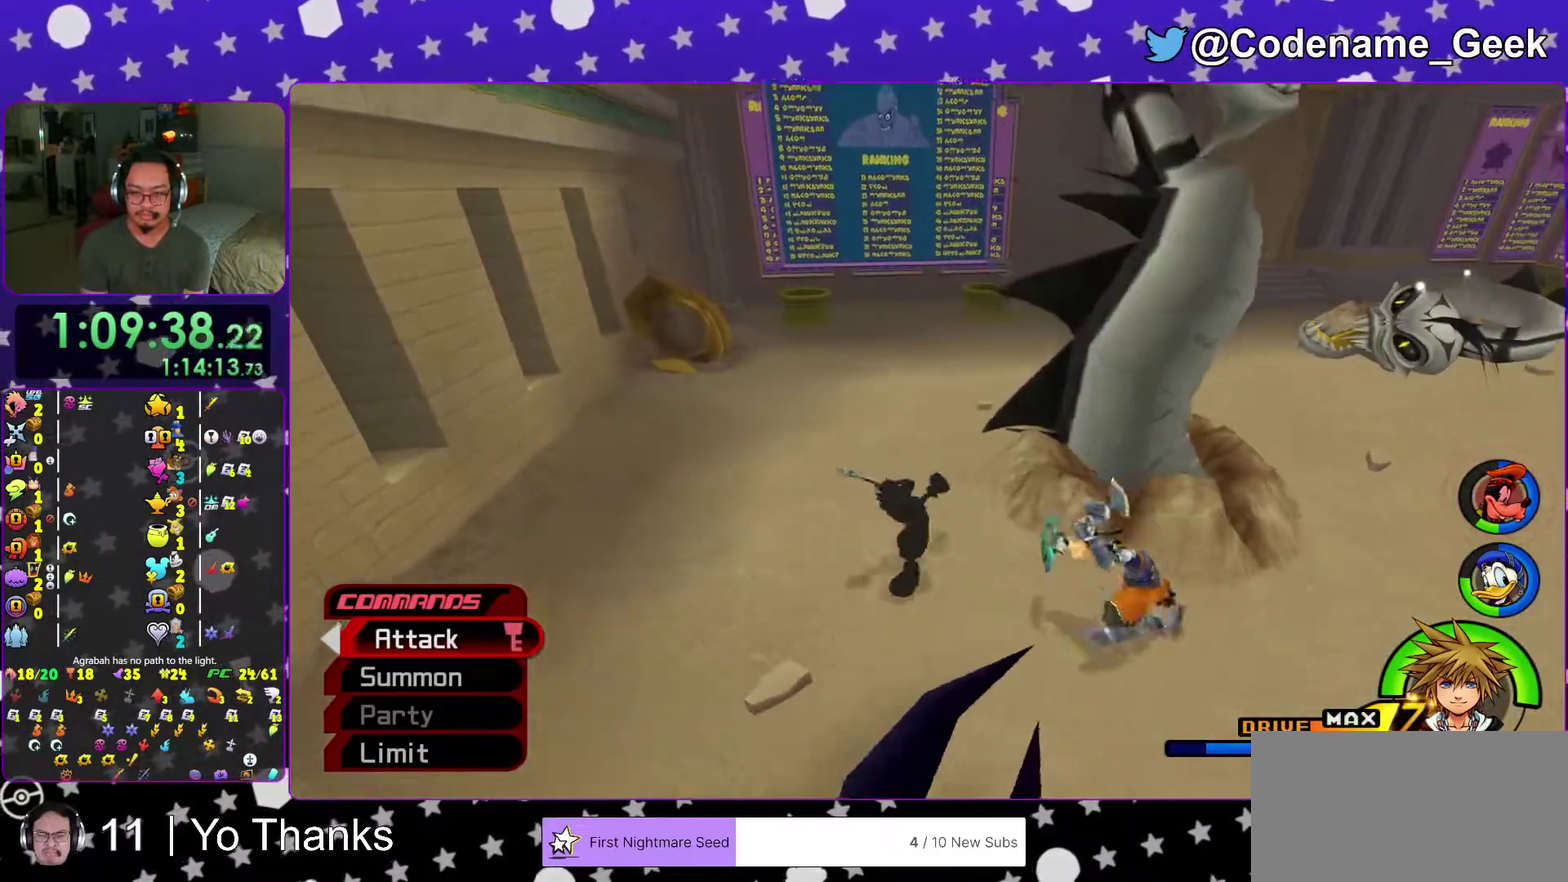
{"dt_ms": 300, "buttons": ["X"], "left_stick": "up-left", "right_stick": "center", "events": [[16, "X", "down"], [117, "left_stick", "down-left"], [133, "X", "up"], [167, "left_stick", "left"], [233, "X", "down"], [233, "left_stick", "up-left"]]}
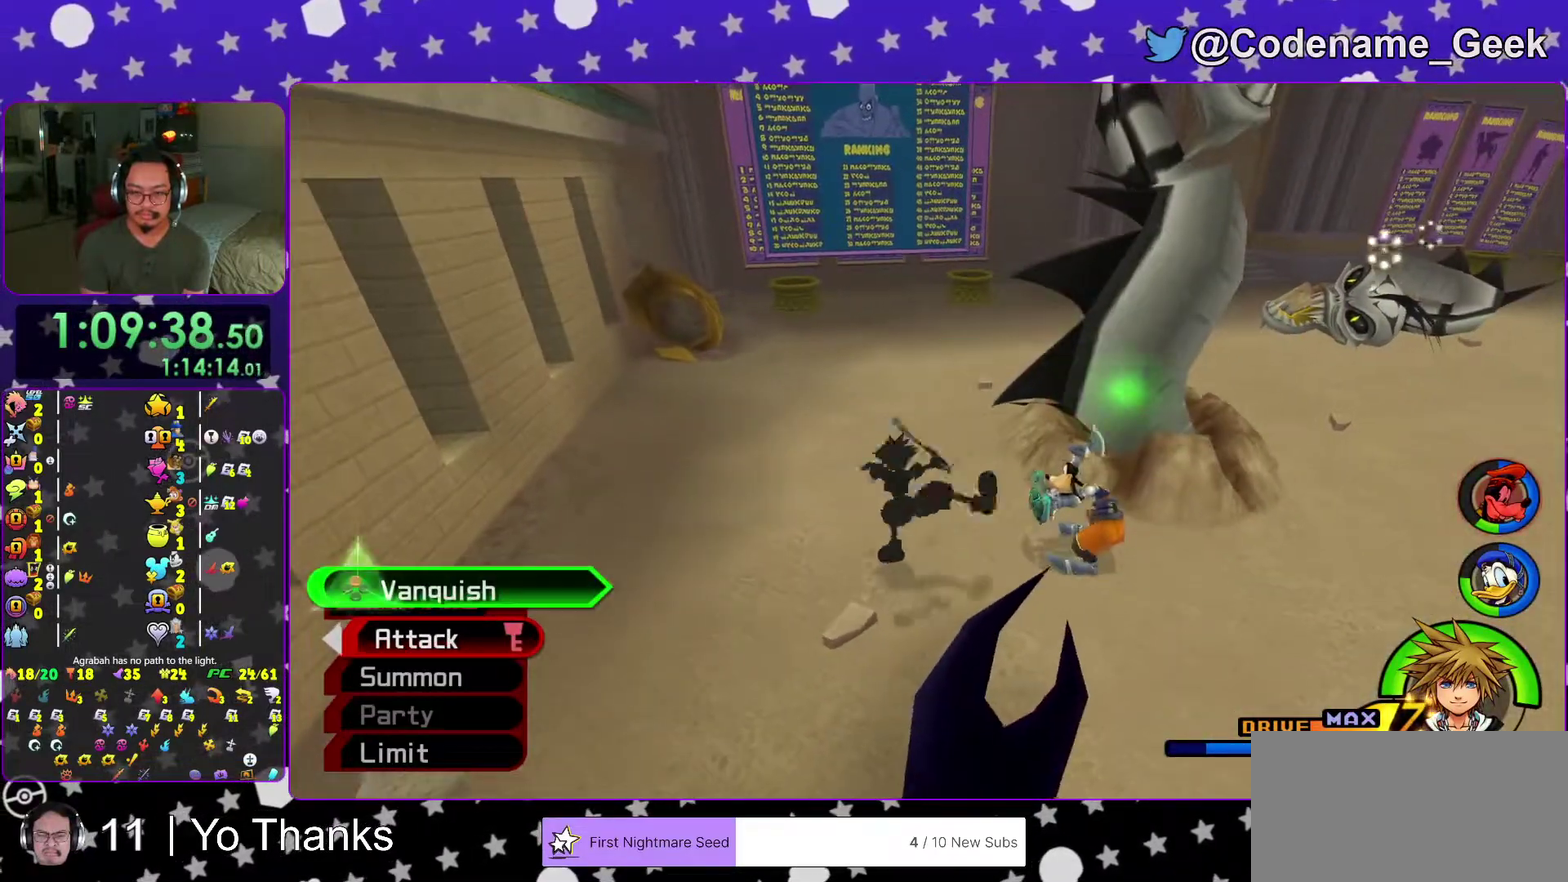
{"dt_ms": 684, "buttons": [], "left_stick": "center", "right_stick": "center", "events": [[17, "X", "up"], [67, "left_stick", "center"], [100, "X", "down"], [184, "X", "up"], [267, "X", "down"], [434, "X", "up"], [501, "right_stick", "down-left"], [584, "right_stick", "center"]]}
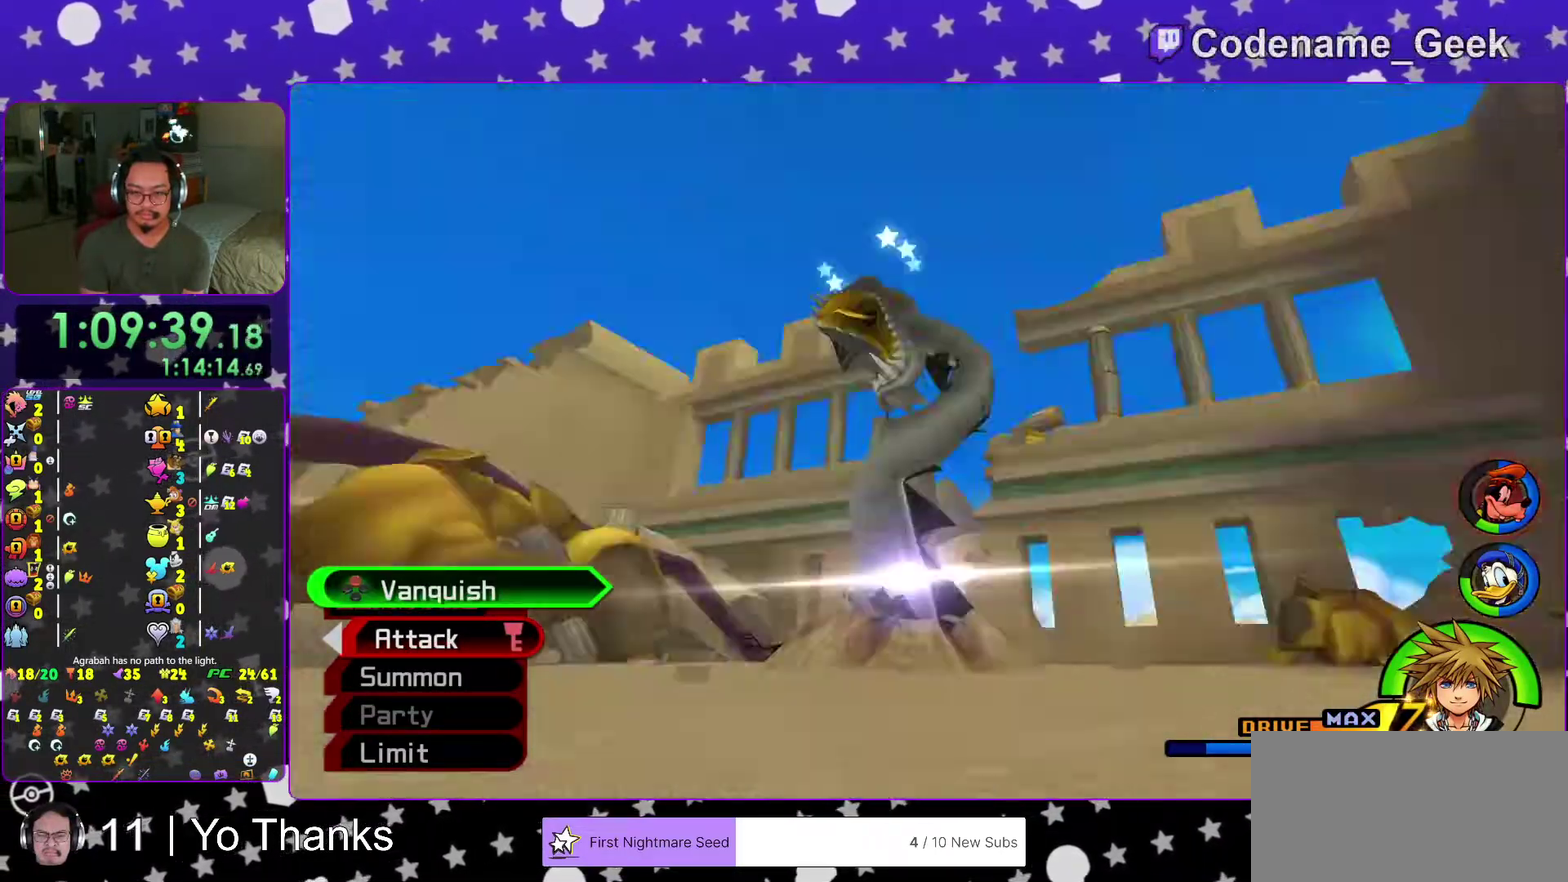
{"dt_ms": 300, "buttons": [], "left_stick": "up", "right_stick": "left"}
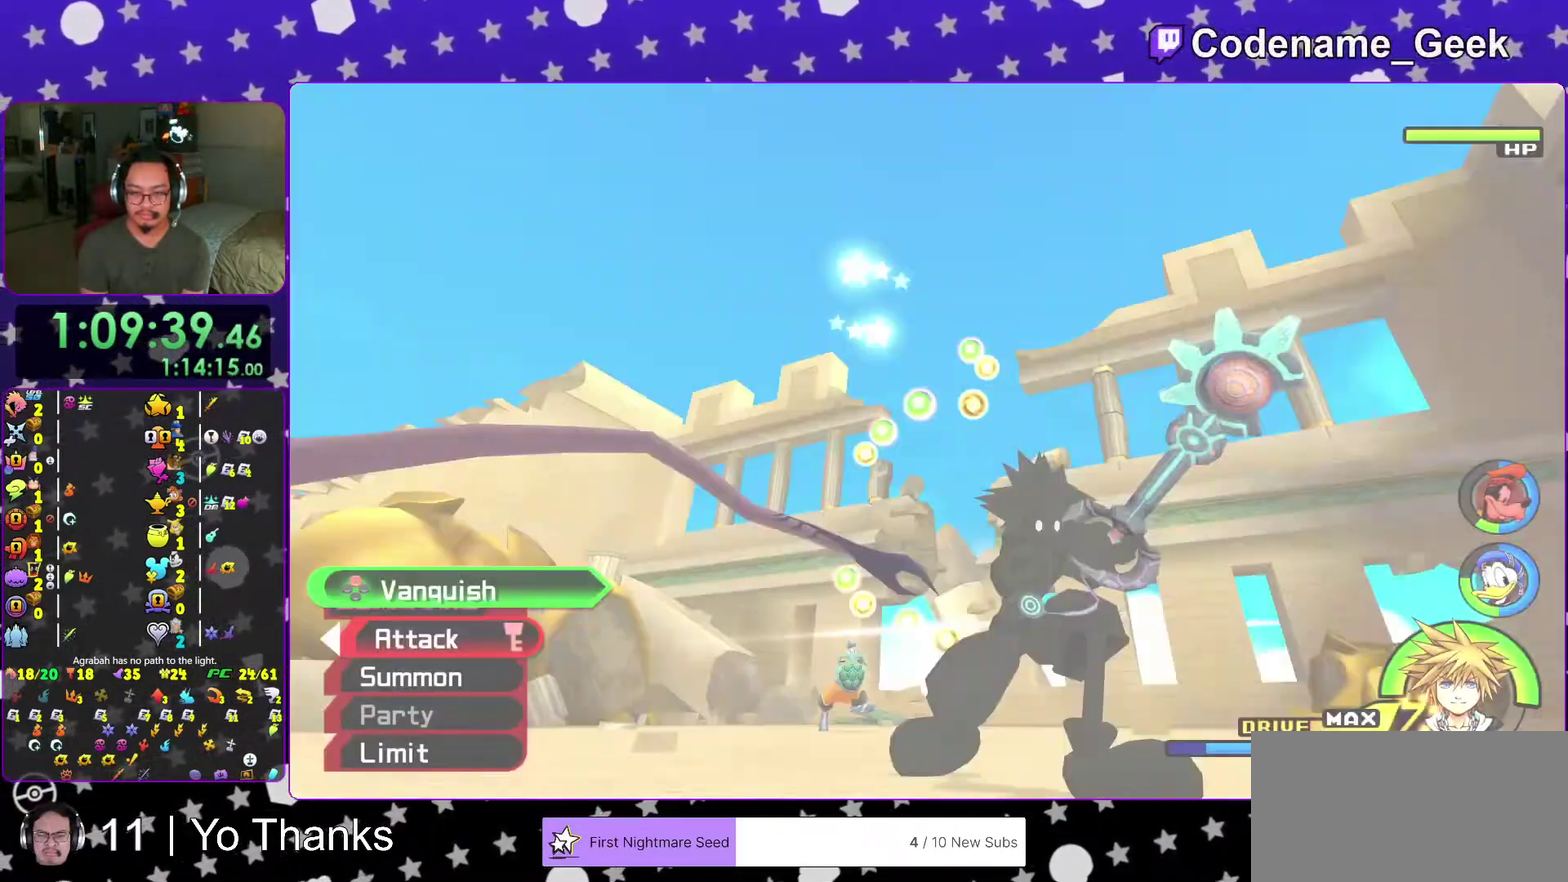
{"dt_ms": 701, "buttons": [], "left_stick": "up-left", "right_stick": "down"}
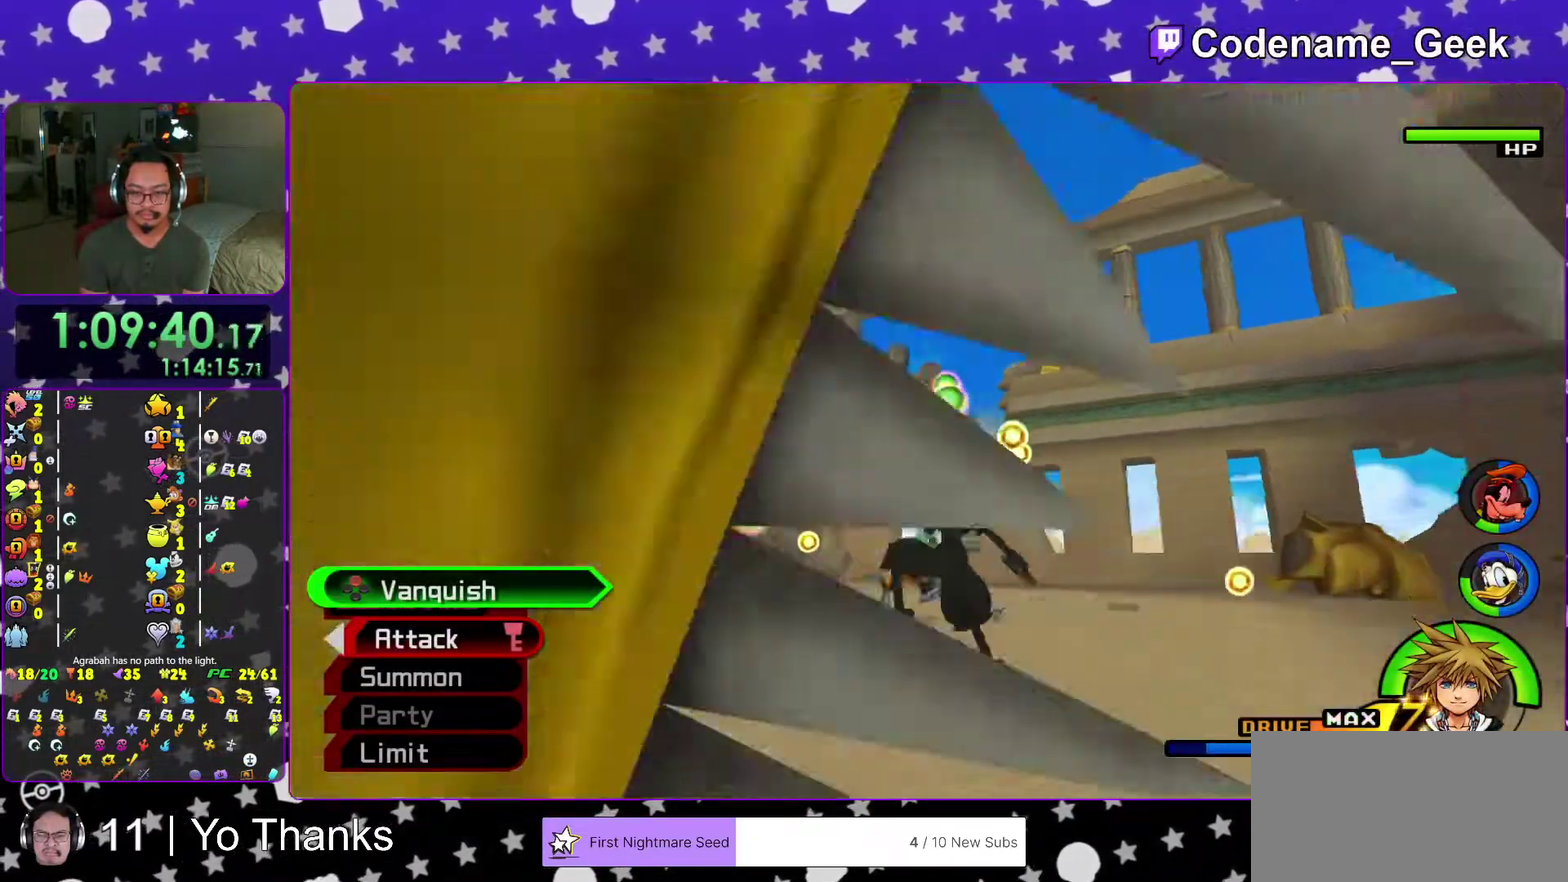
{"dt_ms": 300, "buttons": [], "left_stick": "up", "right_stick": "down-right"}